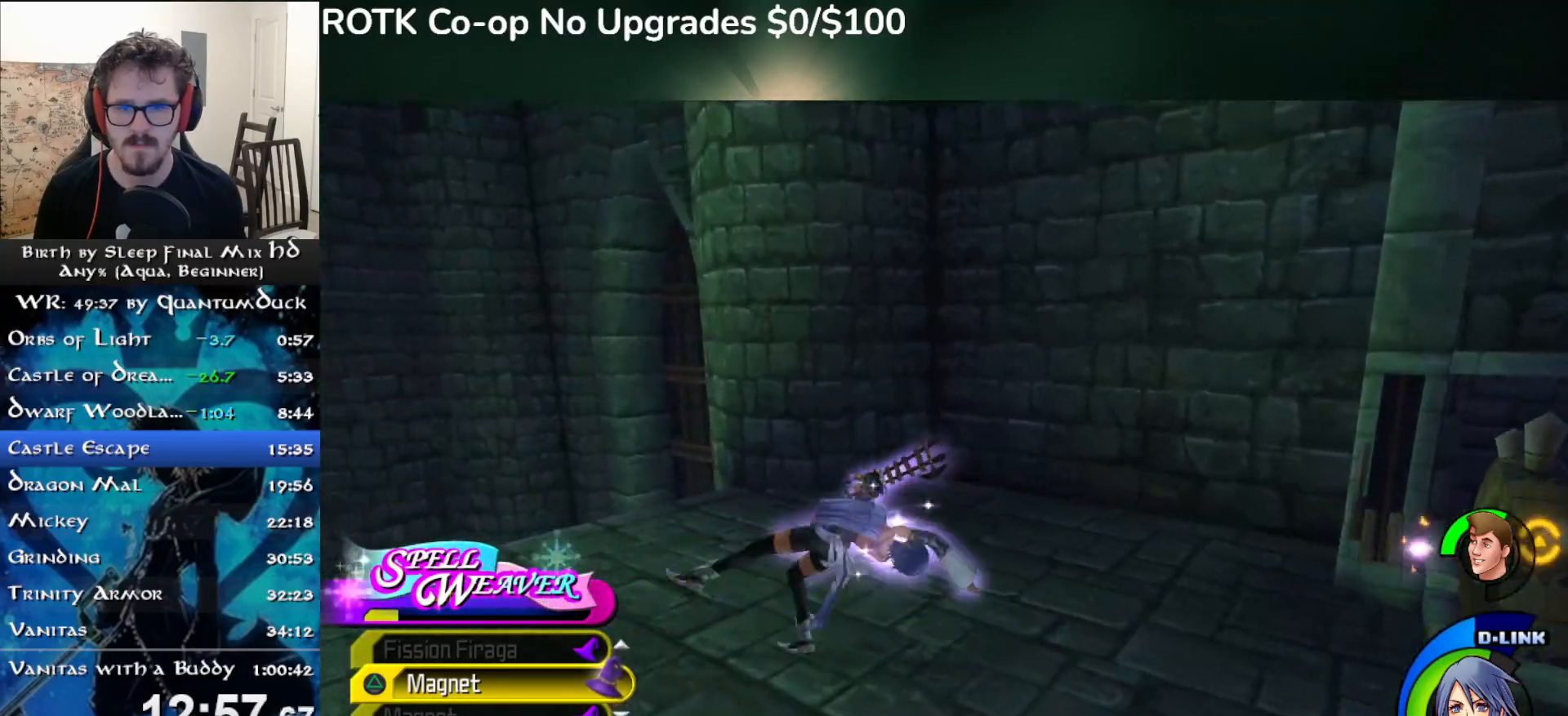
Gameplay with a controller (PlayStation layout); each line is a JSON object with the inputs held at the frame after it. "events" lists button and stick changes between this image and that frame as [ms after this image, input, new state], when the widget could be followed in between. Not read: L1.
{"buttons": [], "left_stick": "up-left", "right_stick": "center", "events": [[133, "SQUARE", "down"], [217, "SQUARE", "up"], [450, "left_stick", "up-left"]]}
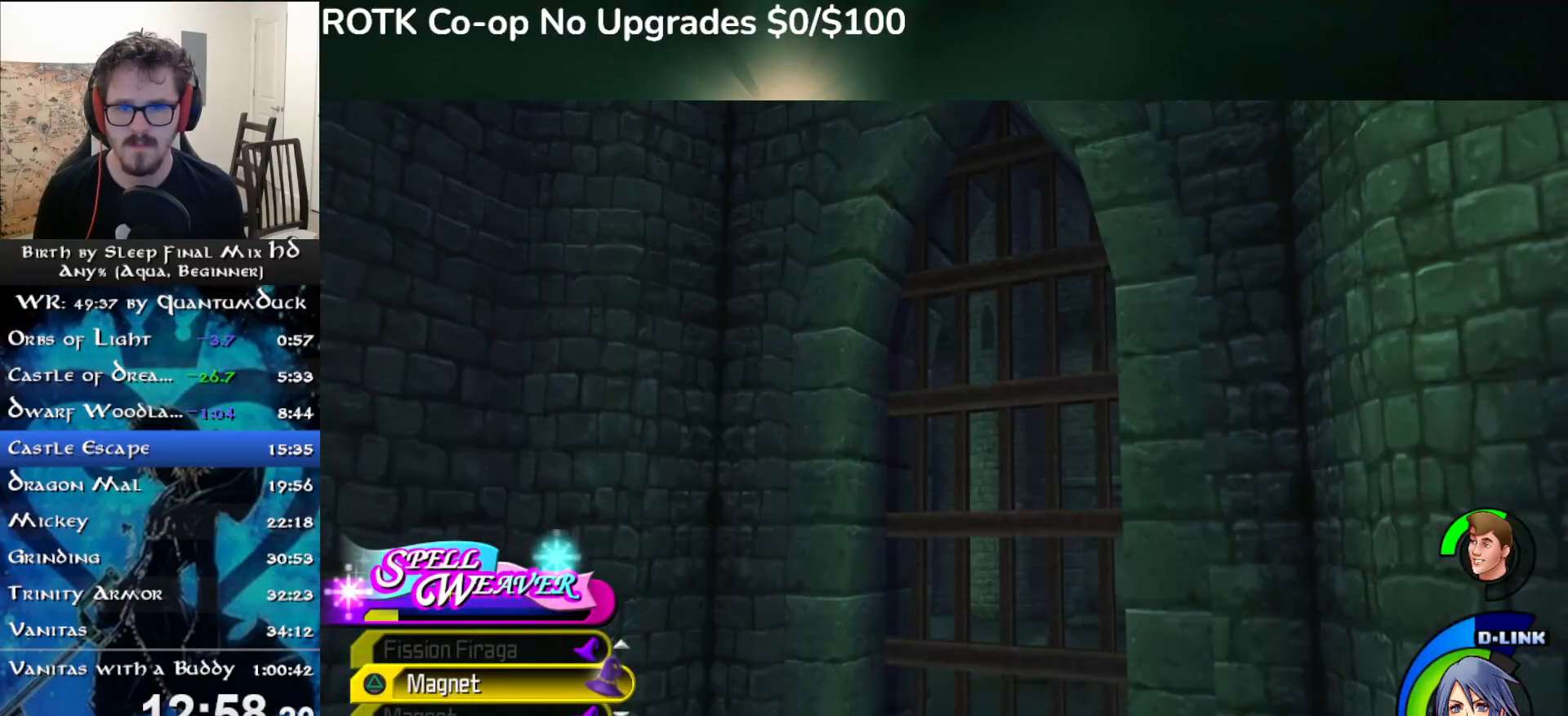
{"buttons": [], "left_stick": "center", "right_stick": "center", "events": [[100, "SQUARE", "down"], [183, "SQUARE", "up"], [433, "left_stick", "center"]]}
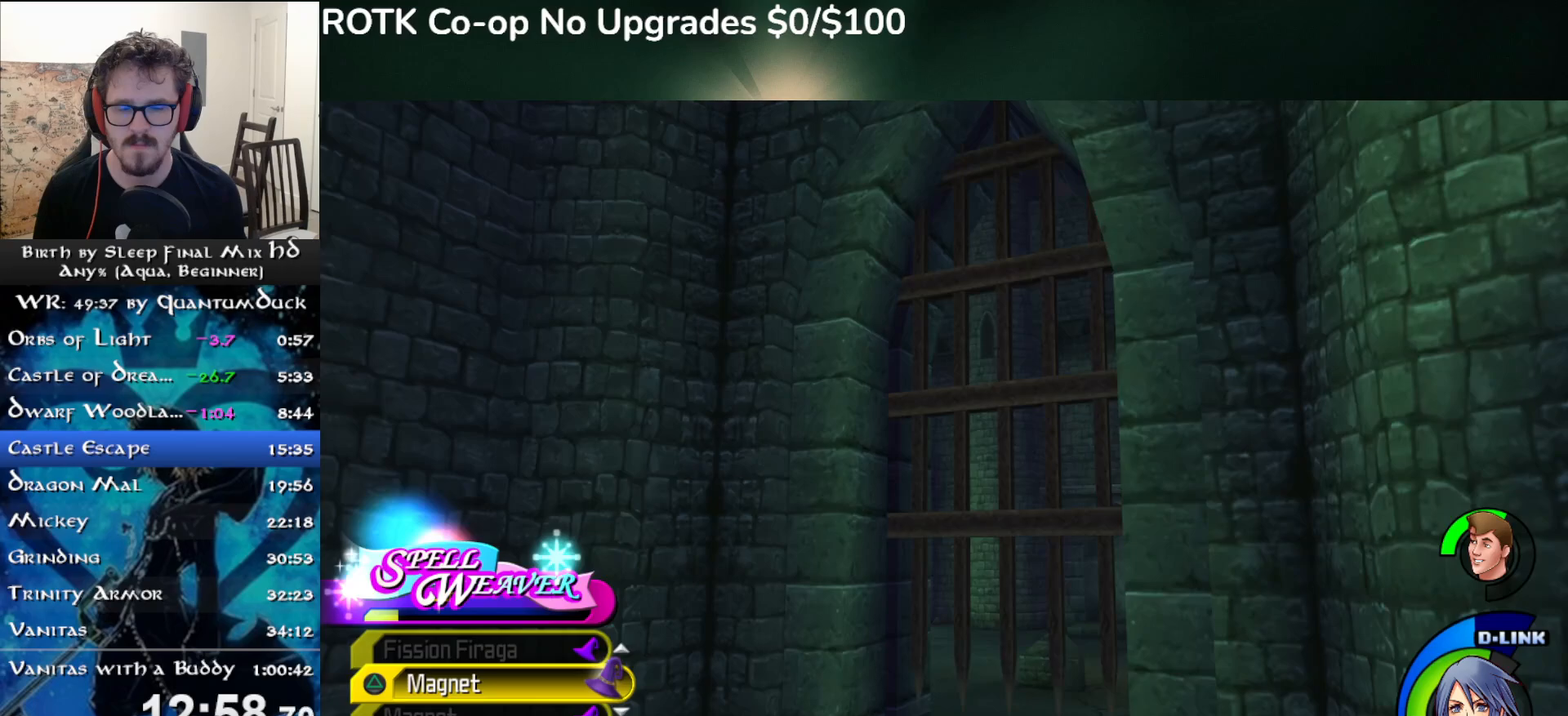
{"buttons": [], "left_stick": "center", "right_stick": "center", "events": []}
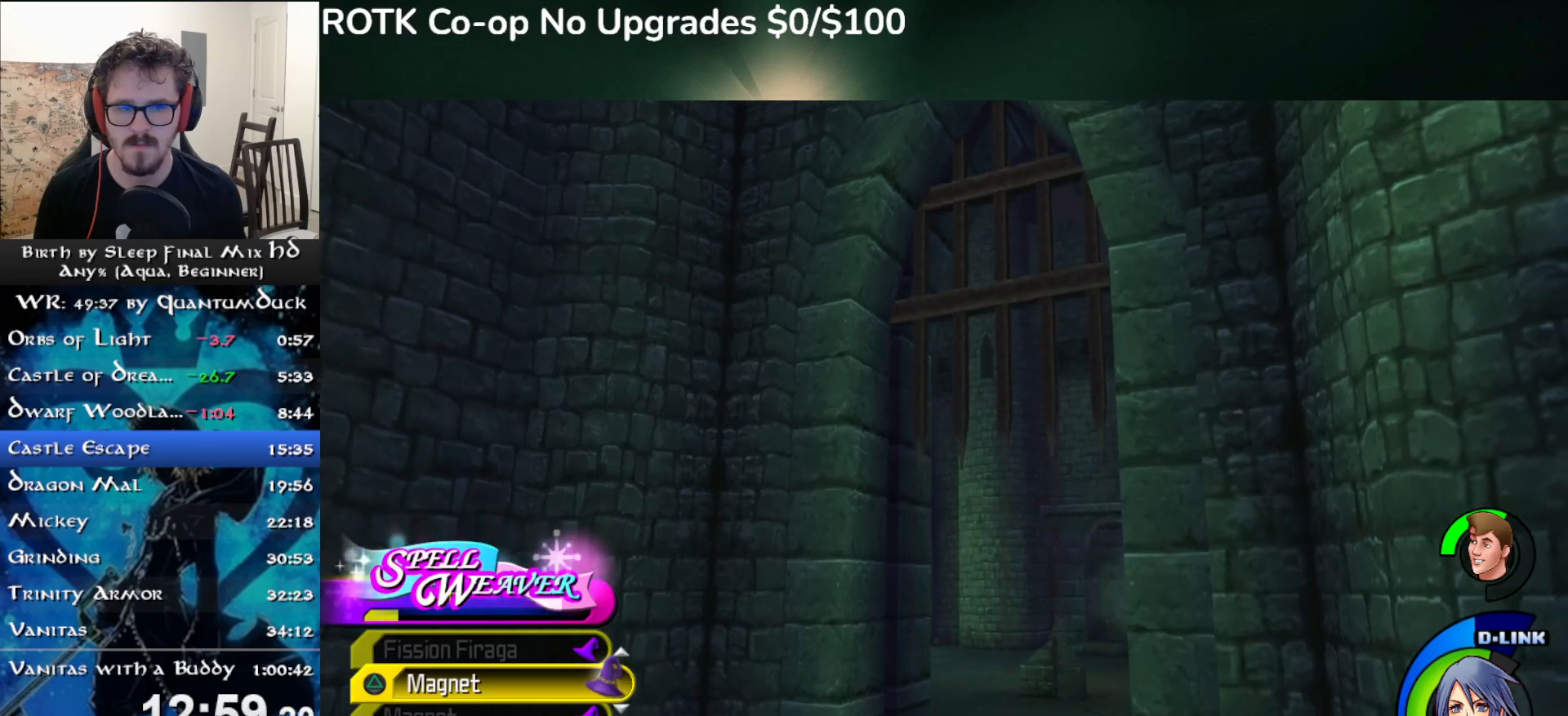
{"buttons": [], "left_stick": "center", "right_stick": "center", "events": []}
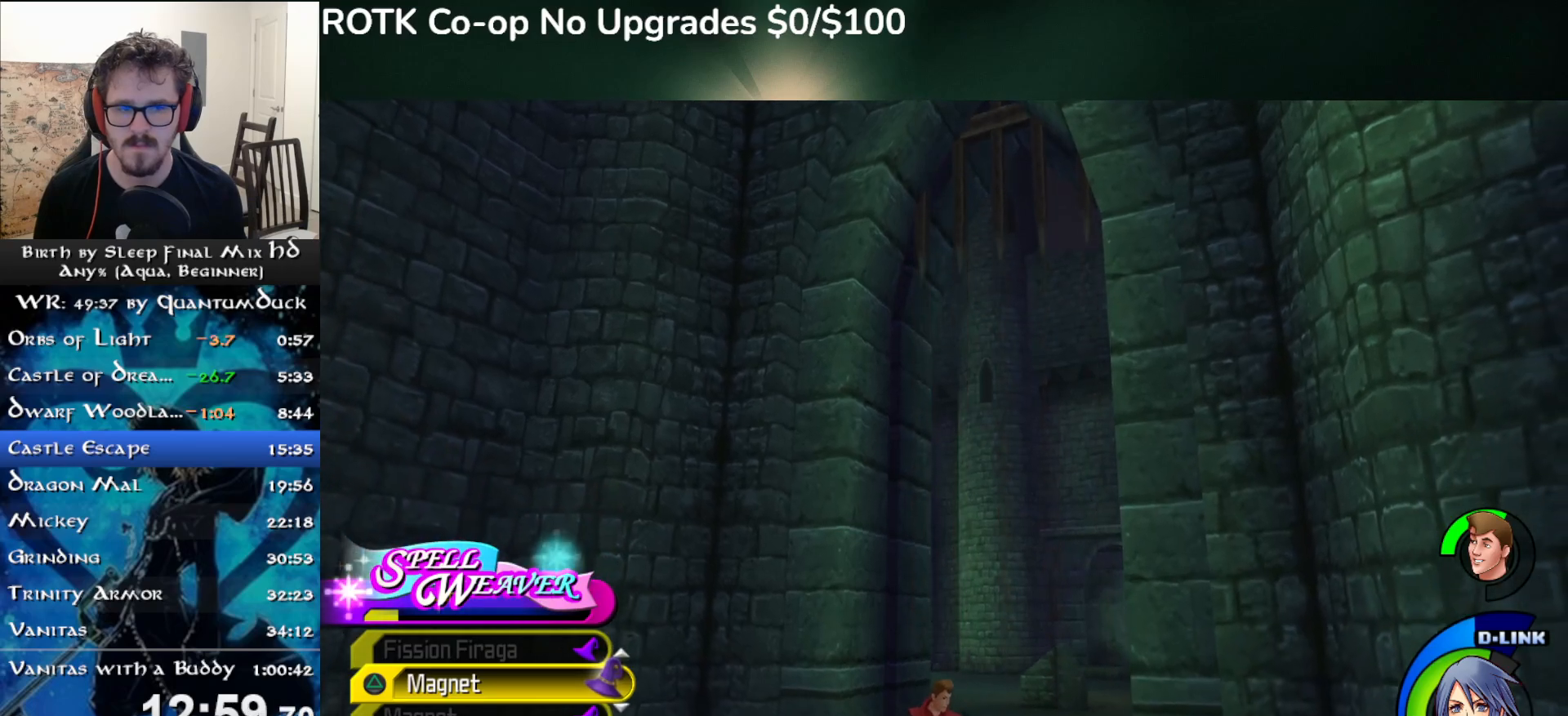
{"buttons": [], "left_stick": "center", "right_stick": "center", "events": []}
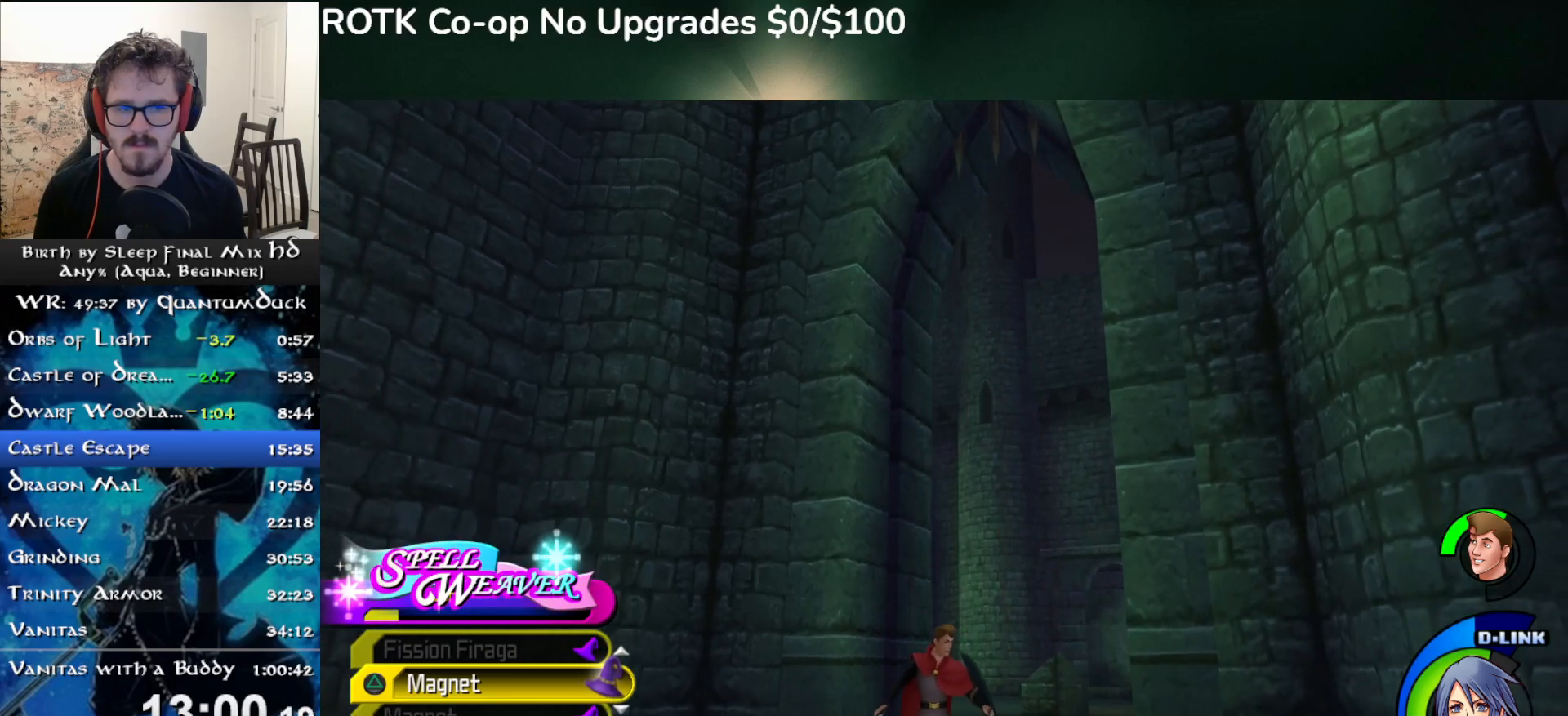
{"buttons": [], "left_stick": "center", "right_stick": "center", "events": []}
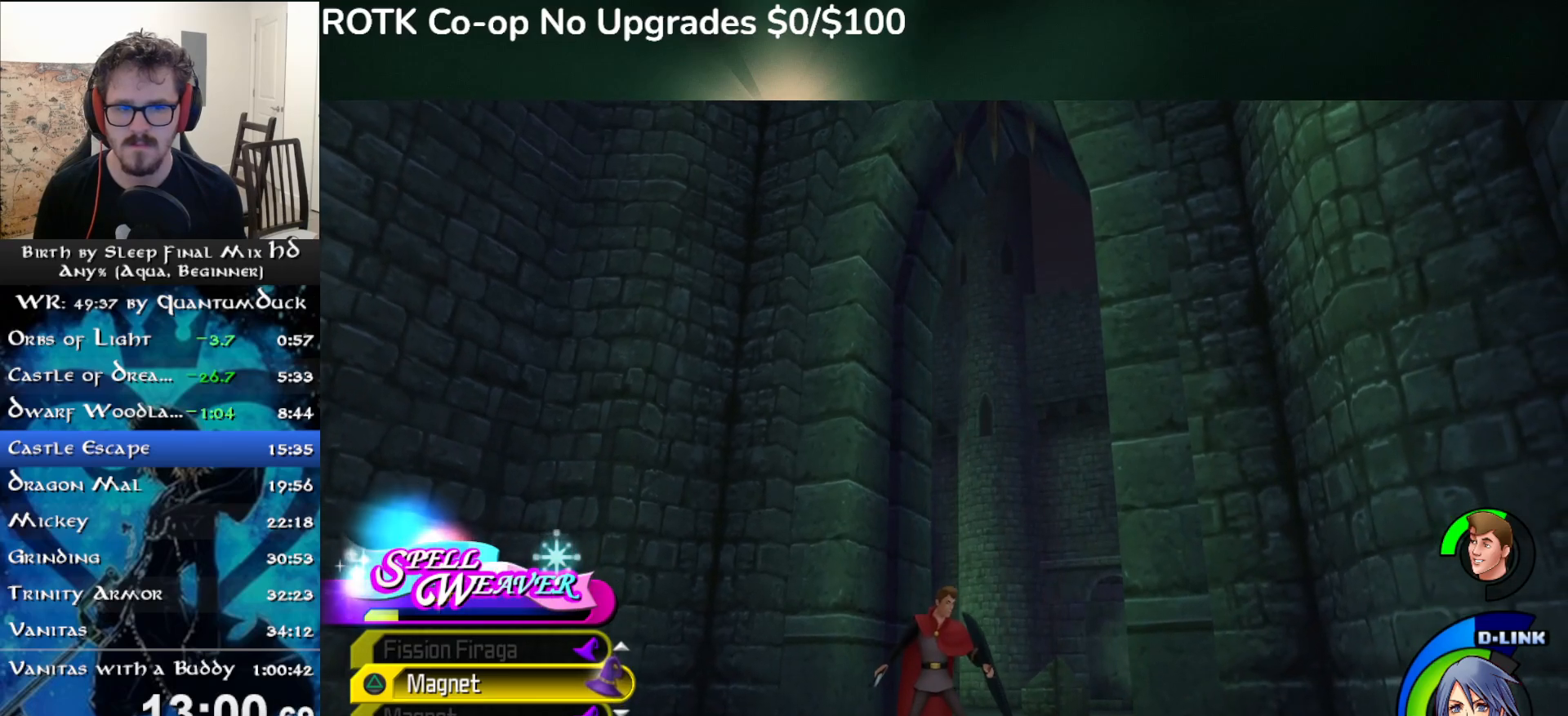
{"buttons": ["SQUARE"], "left_stick": "up-left", "right_stick": "center", "events": [[83, "left_stick", "left"], [233, "SQUARE", "down"], [367, "SQUARE", "up"], [383, "SQUARE", "down"], [483, "left_stick", "up-left"]]}
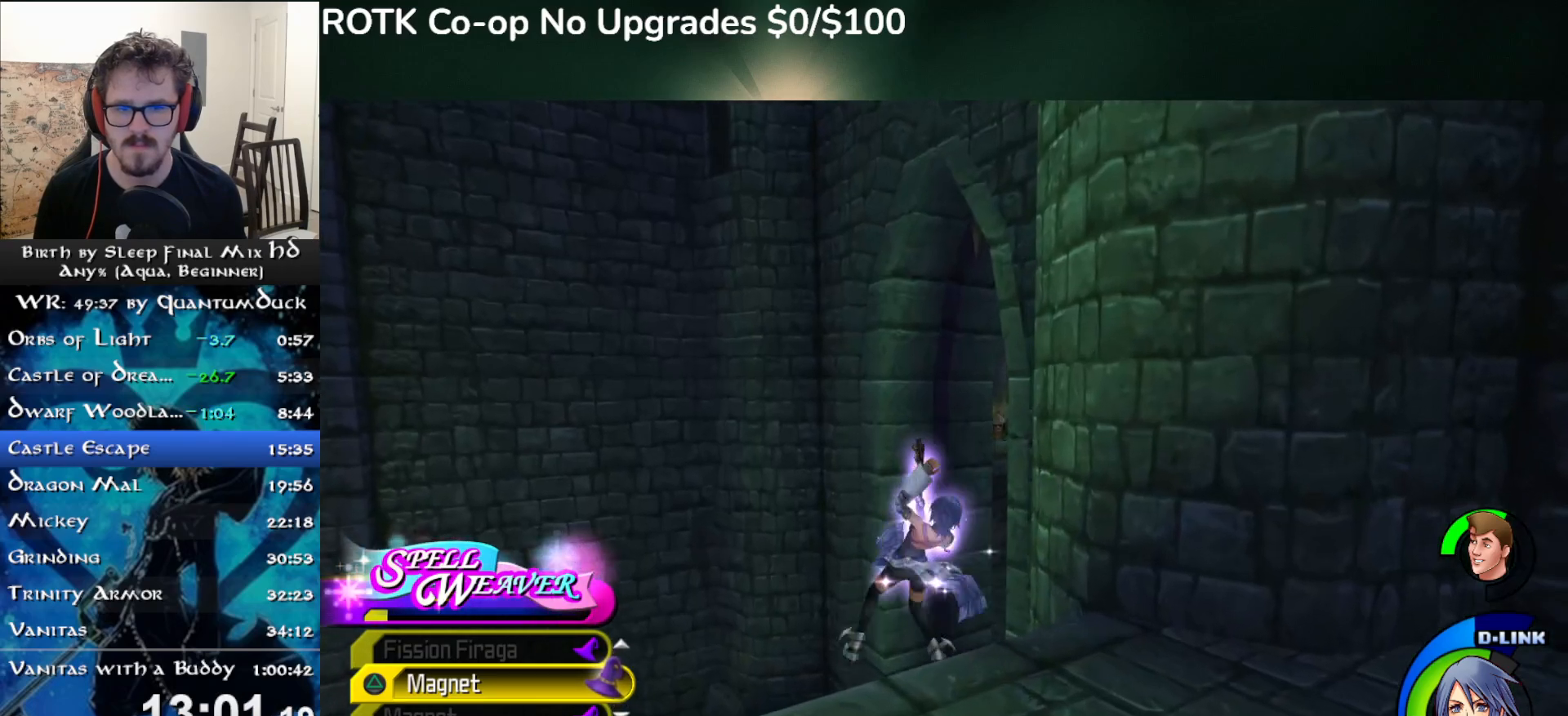
{"buttons": [], "left_stick": "up-left", "right_stick": "center", "events": [[17, "SQUARE", "up"]]}
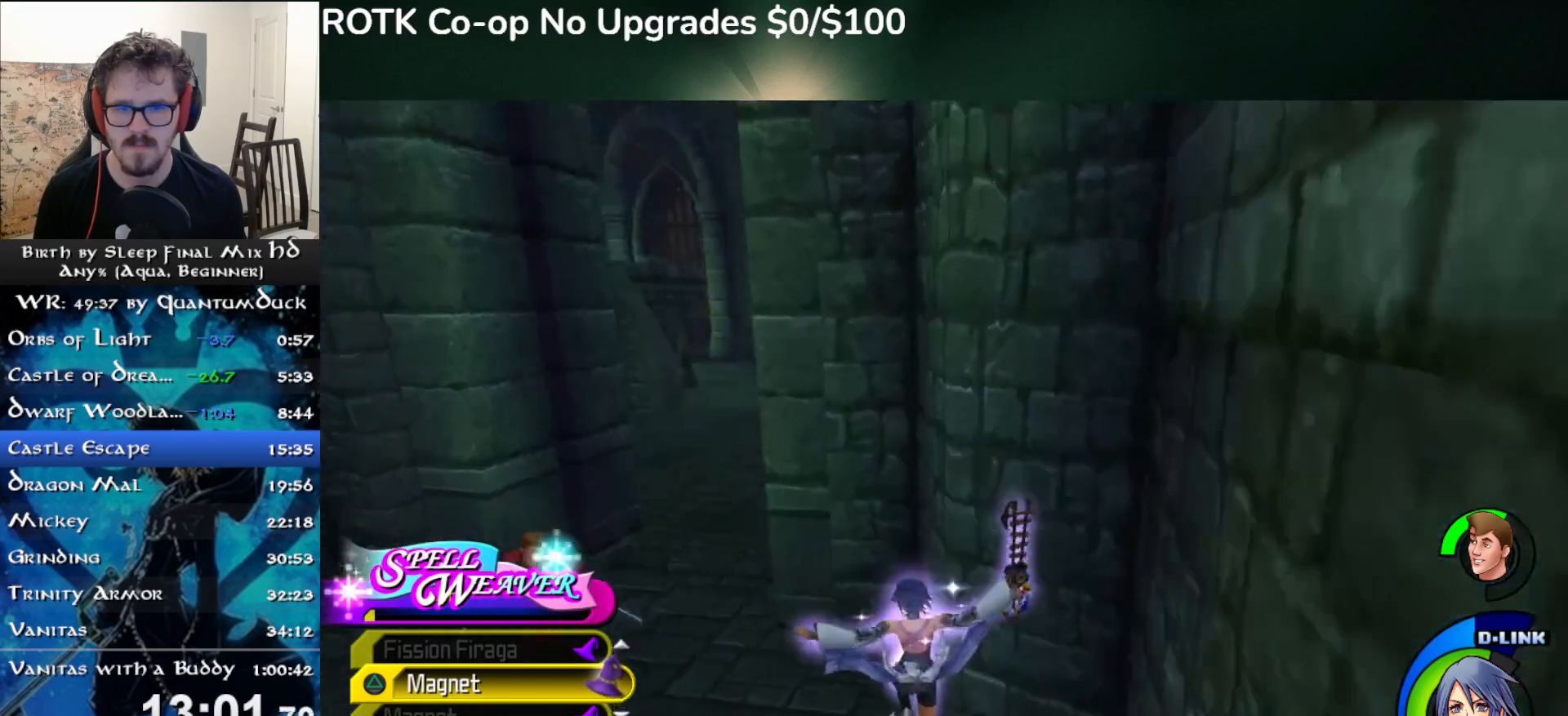
{"buttons": [], "left_stick": "up-left", "right_stick": "center", "events": [[350, "SQUARE", "down"], [433, "SQUARE", "up"]]}